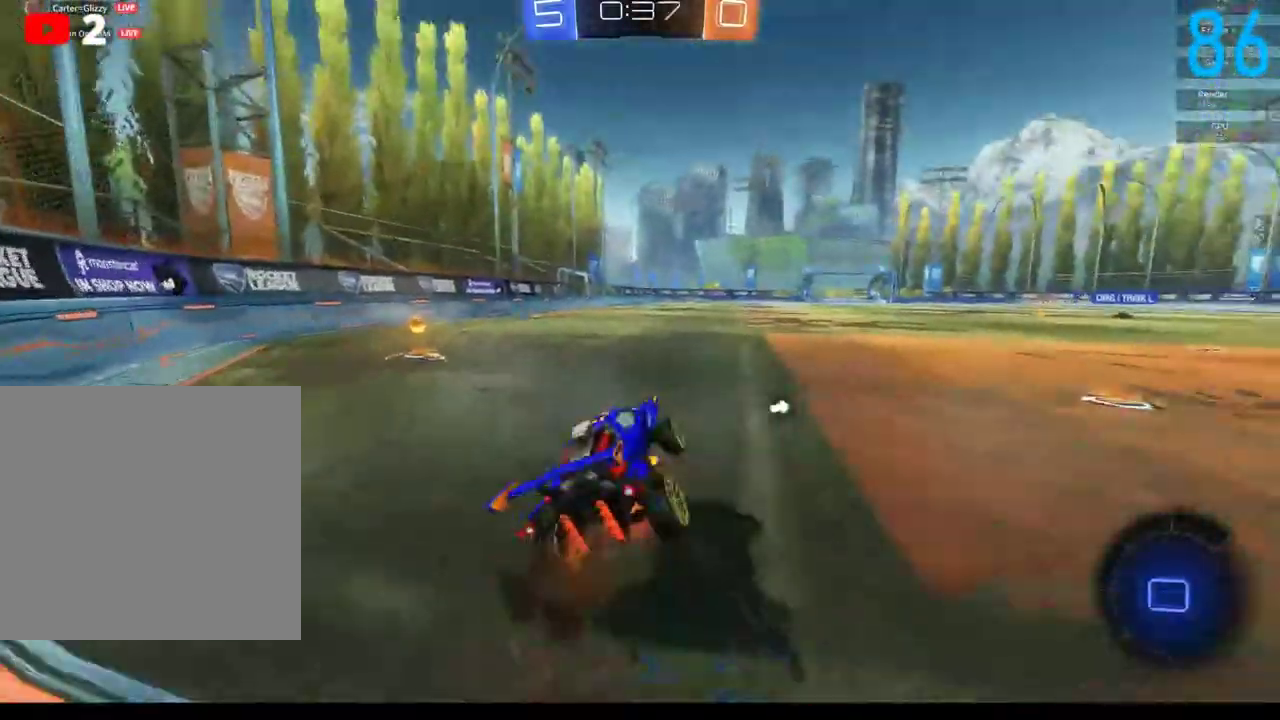
Gameplay with a controller (Xbox layout); each line is a JSON object with the inputs held at the frame after it. "events" lists button and stick changes between this image and that frame as [ms after this image, input, new state], when the widget could be followed in between. Not read: L1 R1.
{"buttons": ["R2"], "left_stick": "down-left", "right_stick": "center", "events": [[33, "left_stick", "left"], [83, "A", "up"], [83, "left_stick", "down-left"], [167, "B", "up"], [300, "left_stick", "left"], [367, "Y", "down"], [433, "left_stick", "down-left"], [467, "Y", "up"]]}
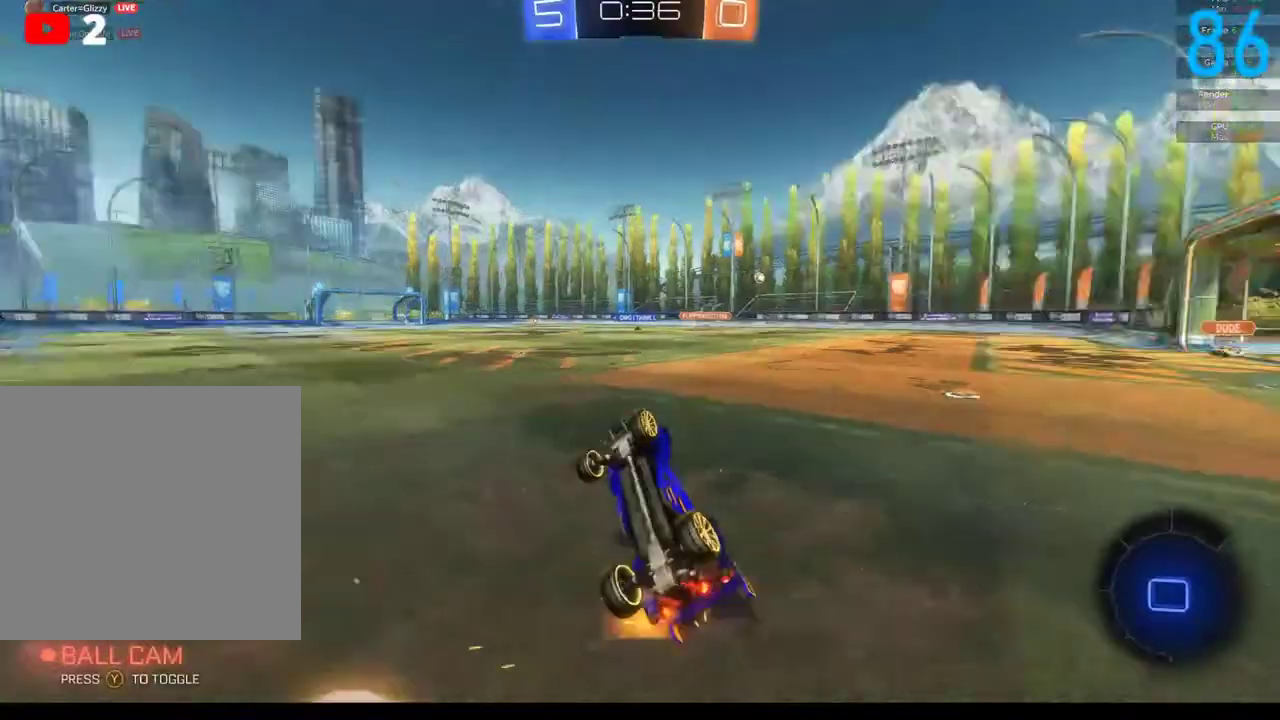
{"buttons": ["R2"], "left_stick": "up-right", "right_stick": "center", "events": [[33, "R2", "up"], [150, "left_stick", "center"], [367, "left_stick", "up-right"], [450, "R2", "down"]]}
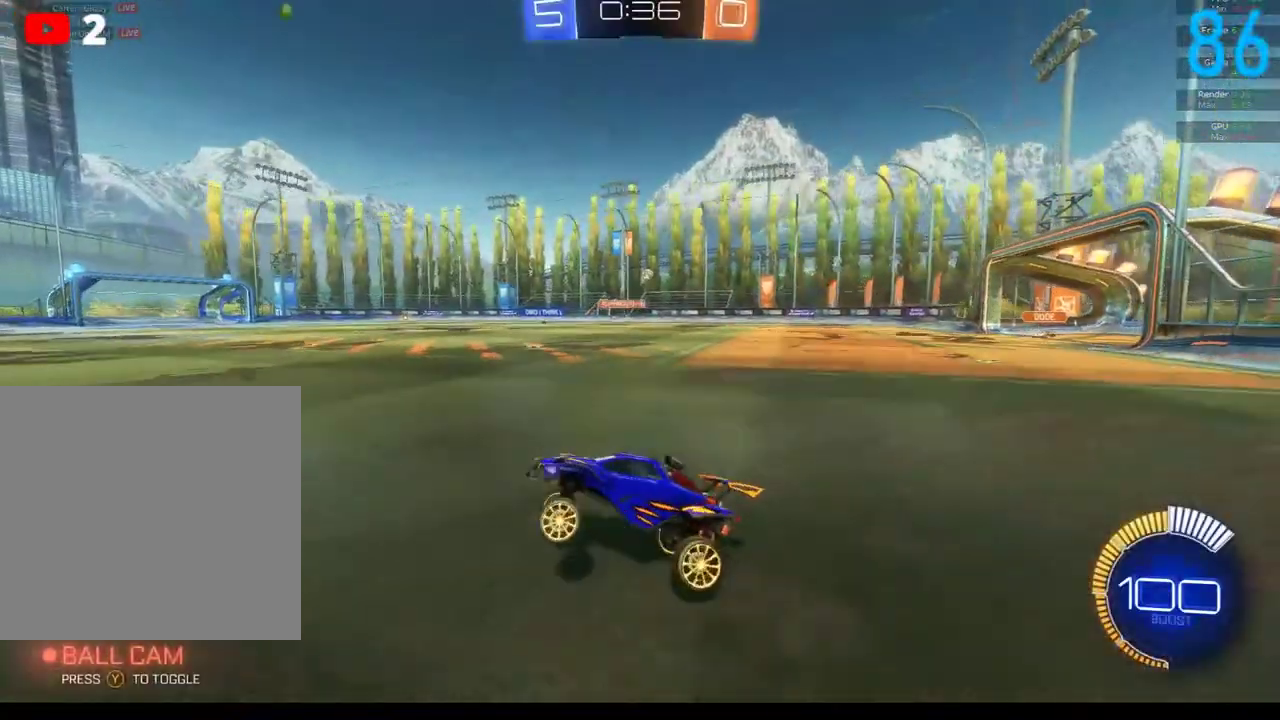
{"buttons": ["B", "R2"], "left_stick": "up-right", "right_stick": "center", "events": [[17, "B", "down"]]}
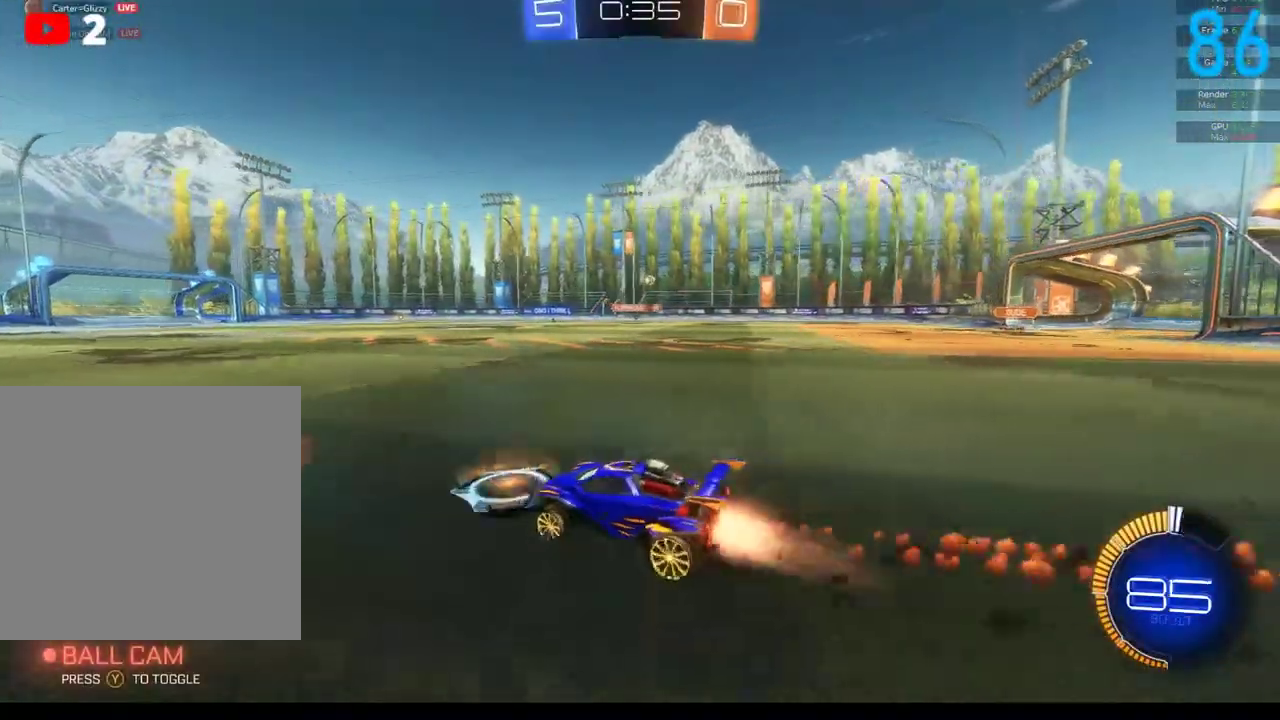
{"buttons": ["R2"], "left_stick": "center", "right_stick": "center", "events": [[317, "left_stick", "center"], [483, "B", "up"]]}
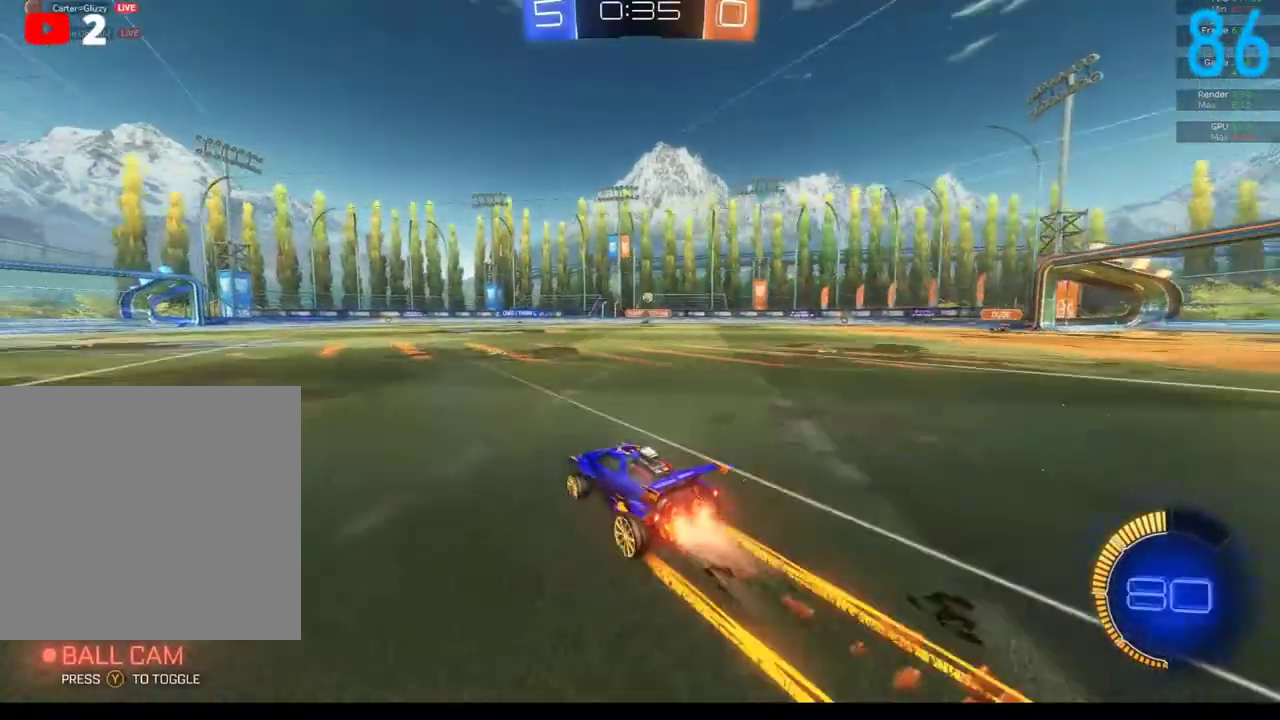
{"buttons": ["R2"], "left_stick": "center", "right_stick": "center", "events": [[233, "left_stick", "up-right"], [350, "left_stick", "center"]]}
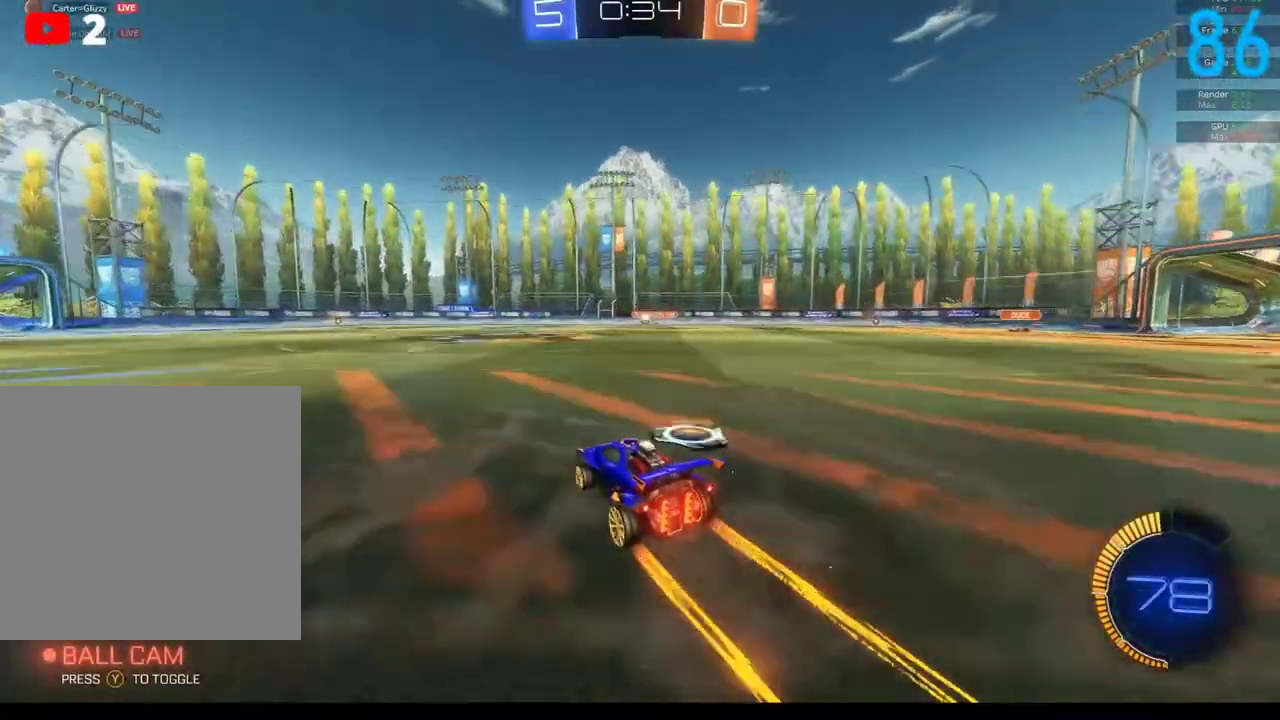
{"buttons": [], "left_stick": "center", "right_stick": "center", "events": [[83, "R2", "up"]]}
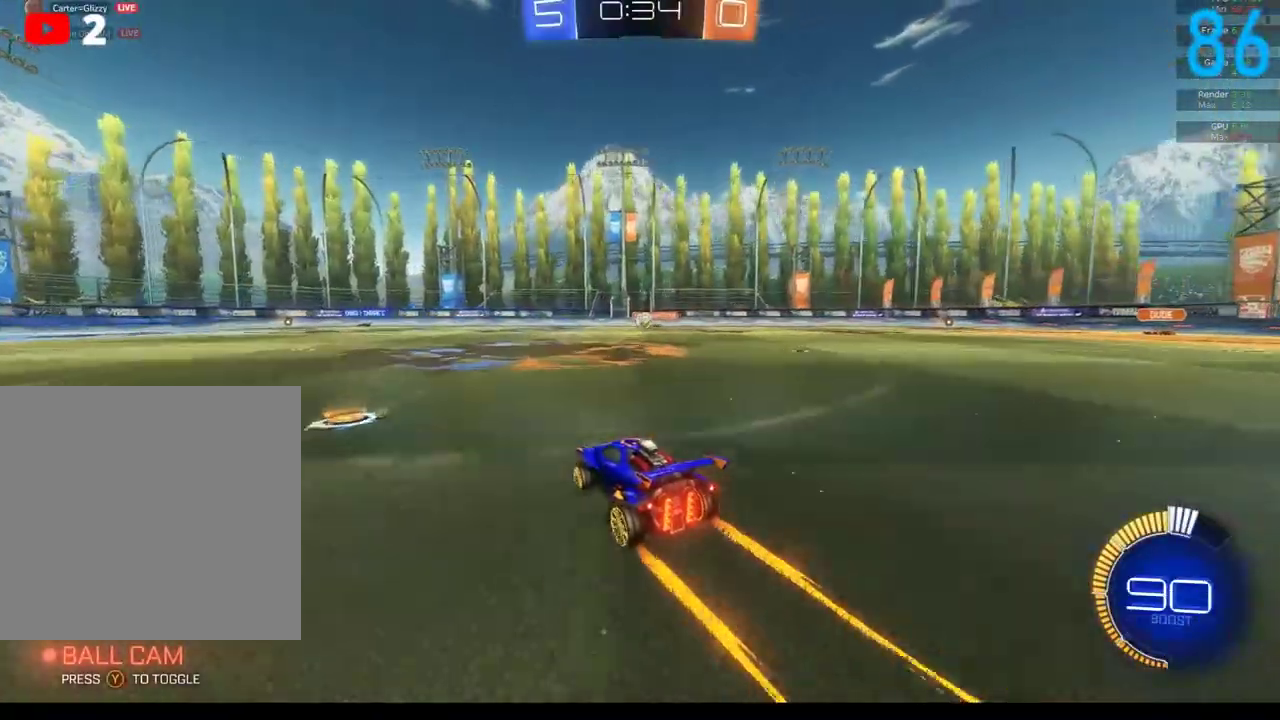
{"buttons": ["R2"], "left_stick": "right", "right_stick": "center", "events": [[167, "B", "down"], [167, "R2", "down"], [383, "B", "up"], [400, "left_stick", "right"]]}
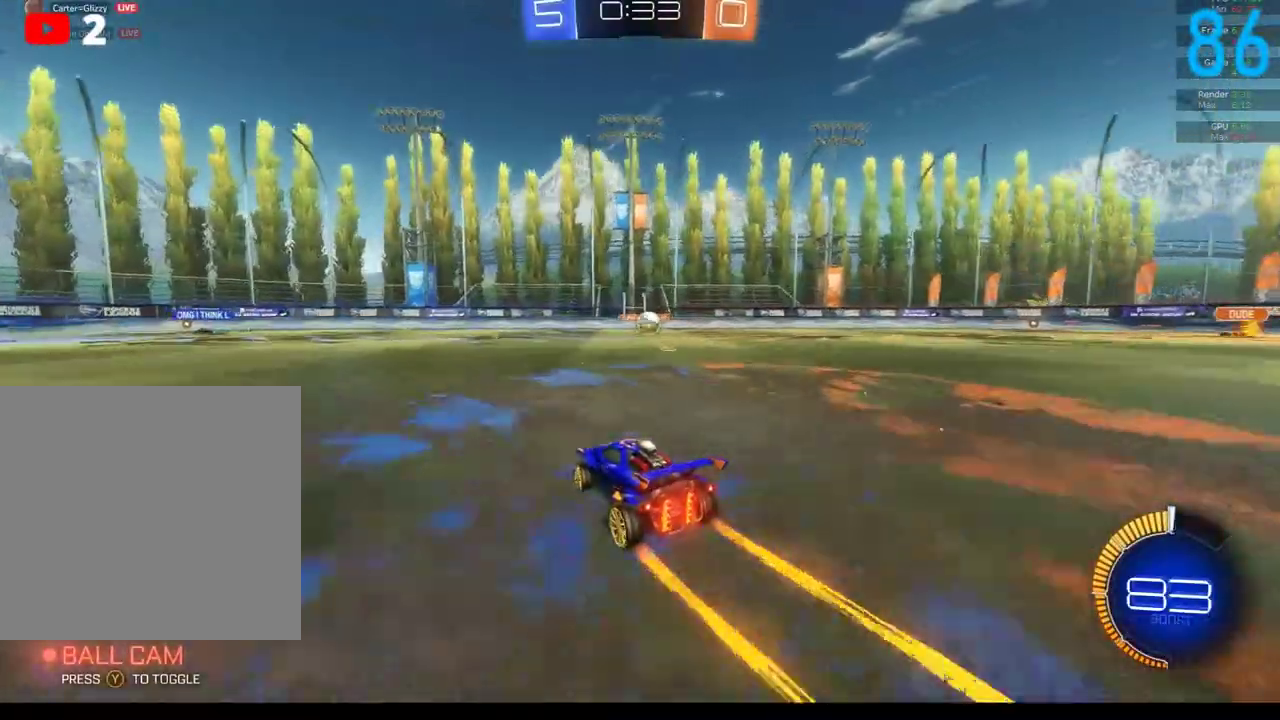
{"buttons": ["B", "R2"], "left_stick": "up-right", "right_stick": "center", "events": [[100, "left_stick", "center"], [333, "B", "down"], [367, "left_stick", "right"], [500, "left_stick", "up-right"]]}
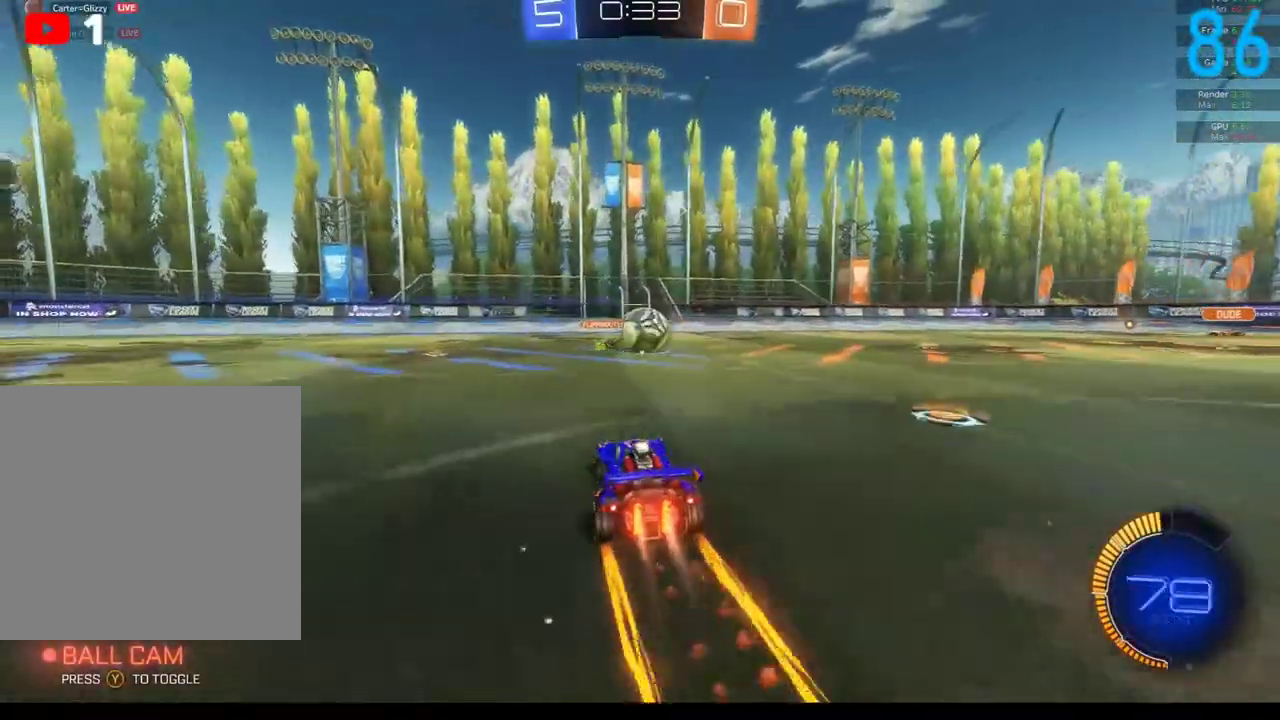
{"buttons": [], "left_stick": "center", "right_stick": "center", "events": [[117, "A", "down"], [217, "left_stick", "down-left"], [250, "A", "up"], [250, "B", "up"], [267, "R2", "up"], [300, "left_stick", "center"], [367, "A", "down"], [433, "A", "up"]]}
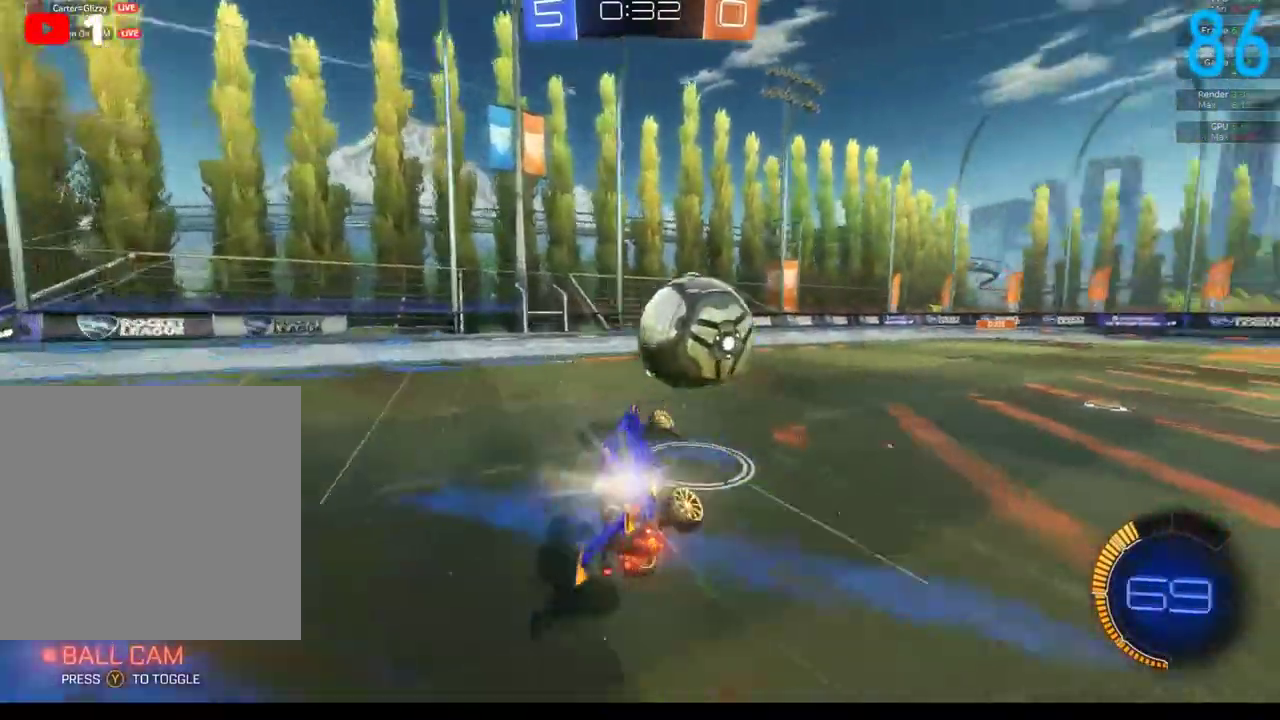
{"buttons": [], "left_stick": "down-right", "right_stick": "center", "events": [[383, "left_stick", "down"], [433, "left_stick", "down-right"]]}
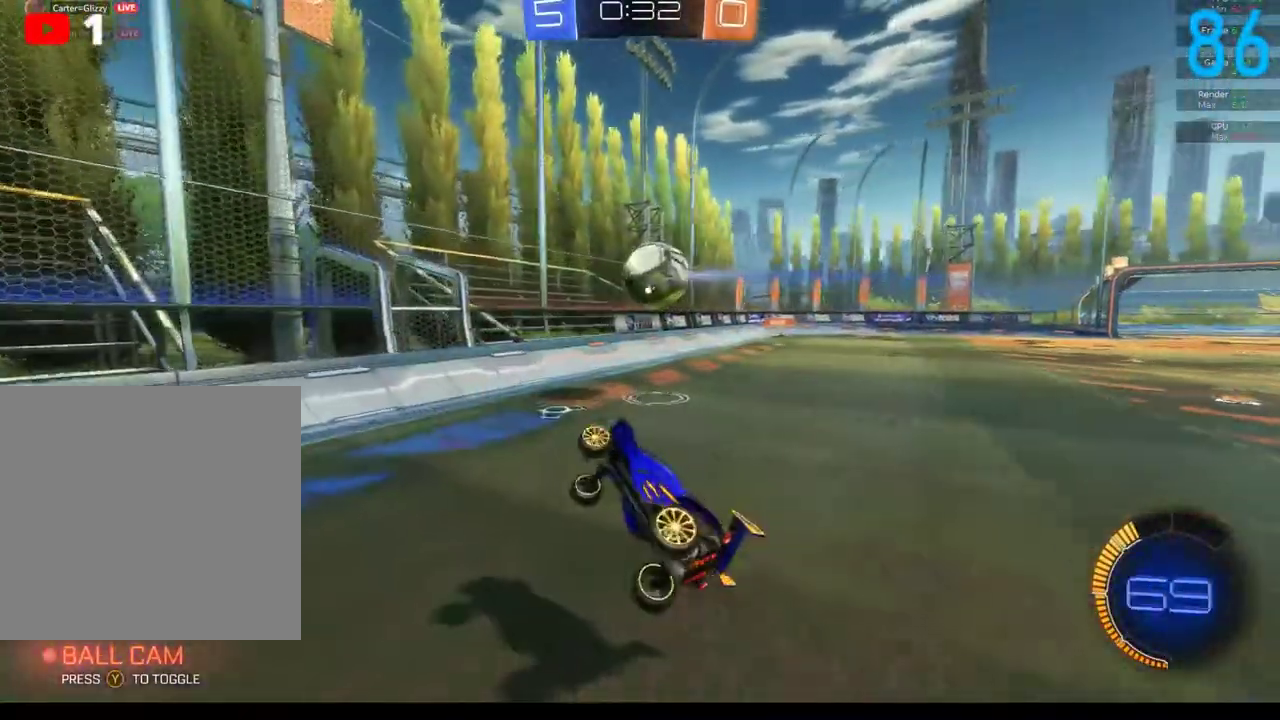
{"buttons": ["R2"], "left_stick": "right", "right_stick": "center", "events": [[250, "left_stick", "right"], [383, "R2", "down"]]}
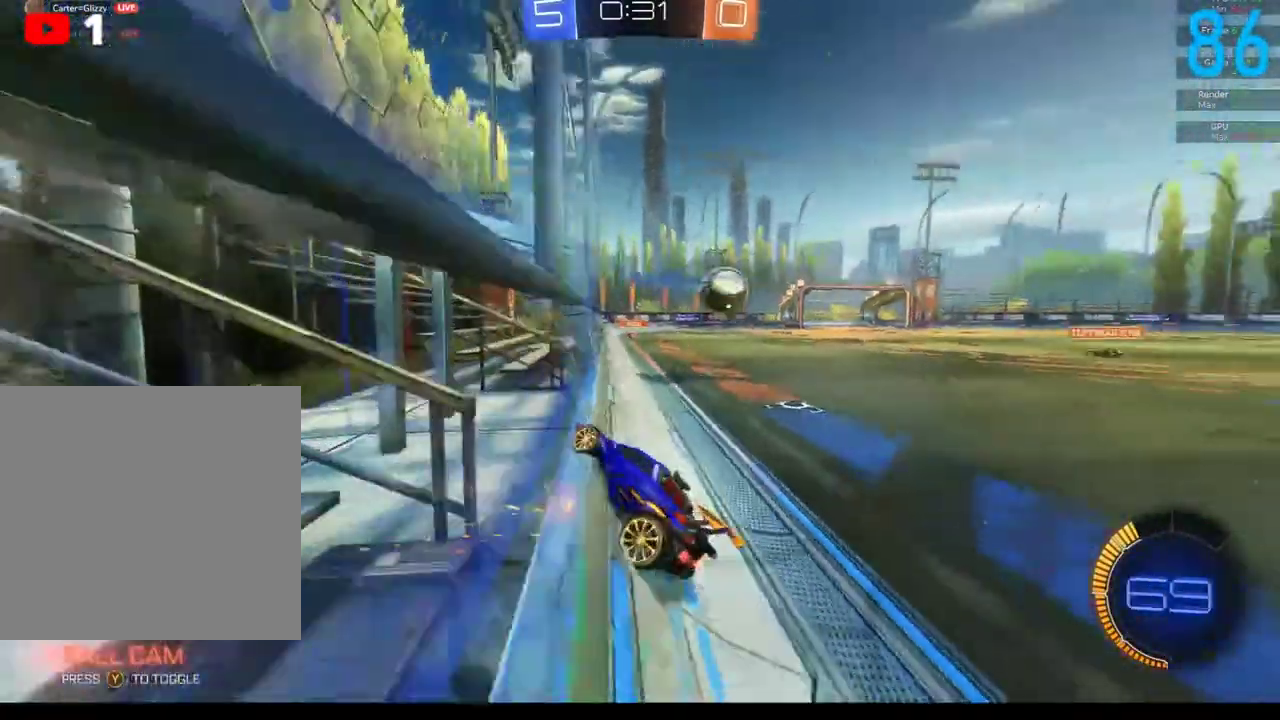
{"buttons": ["B", "R2"], "left_stick": "right", "right_stick": "center", "events": [[83, "B", "down"]]}
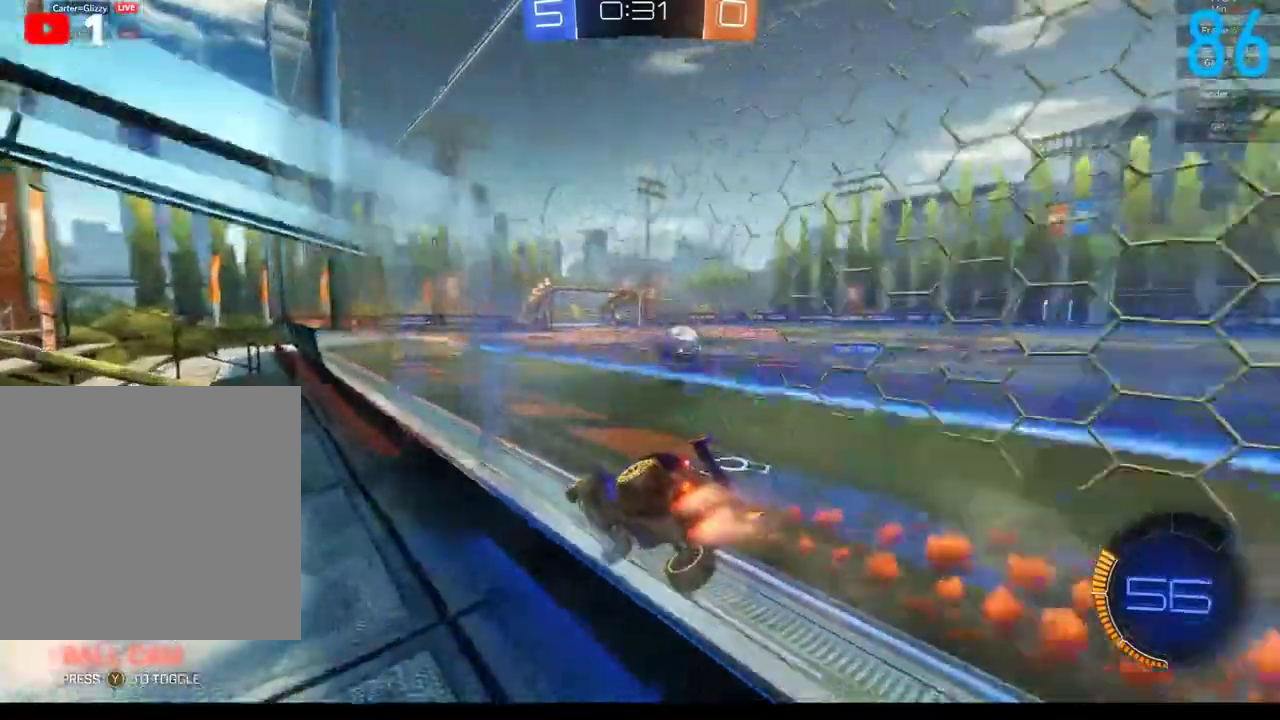
{"buttons": ["B", "R2"], "left_stick": "center", "right_stick": "center", "events": [[483, "left_stick", "center"]]}
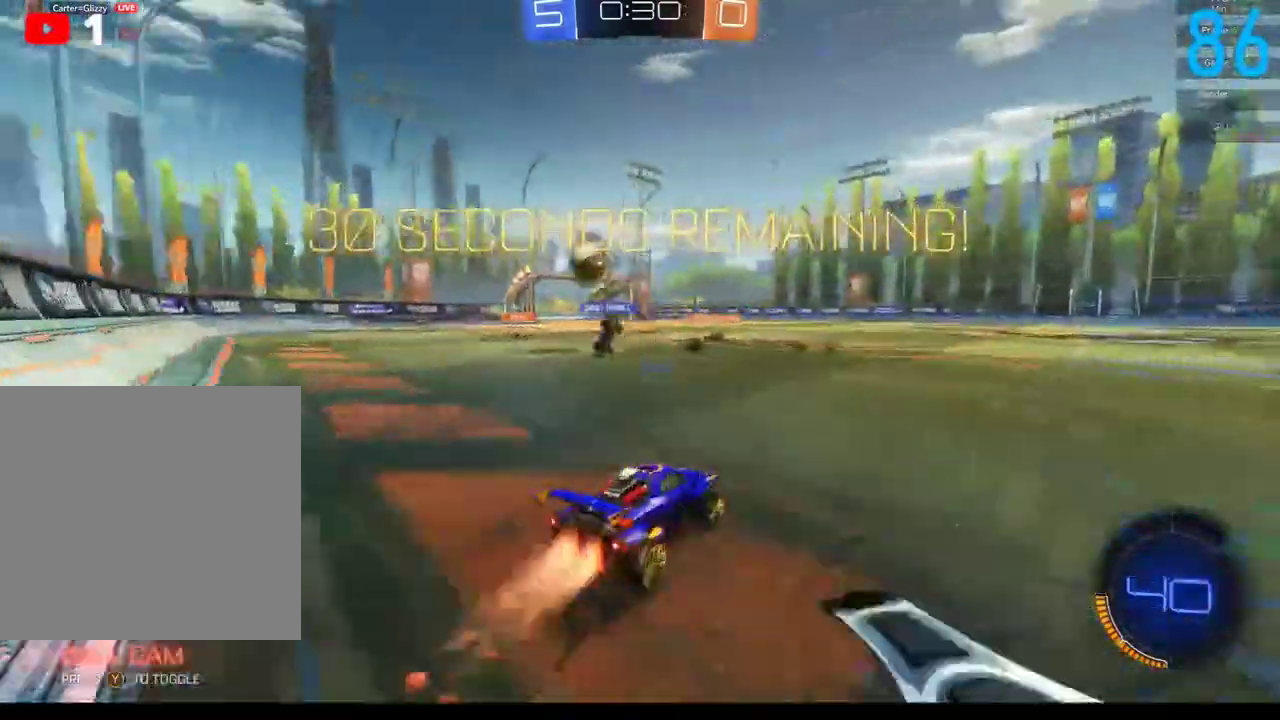
{"buttons": [], "left_stick": "left", "right_stick": "center", "events": [[17, "B", "up"], [17, "left_stick", "left"], [300, "B", "down"], [333, "B", "up"], [467, "R2", "up"]]}
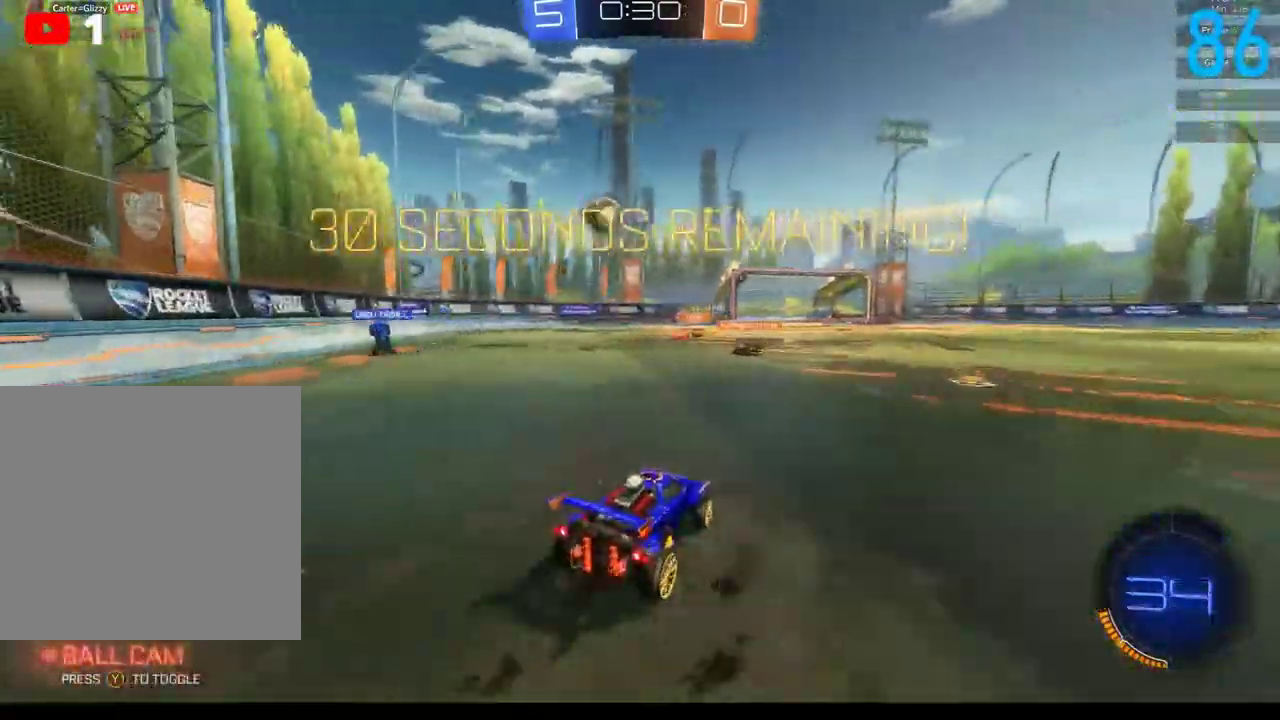
{"buttons": ["R2"], "left_stick": "center", "right_stick": "center", "events": [[133, "left_stick", "down-left"], [183, "L2", "down"], [217, "left_stick", "left"], [267, "L2", "up"], [333, "left_stick", "center"], [450, "R2", "down"]]}
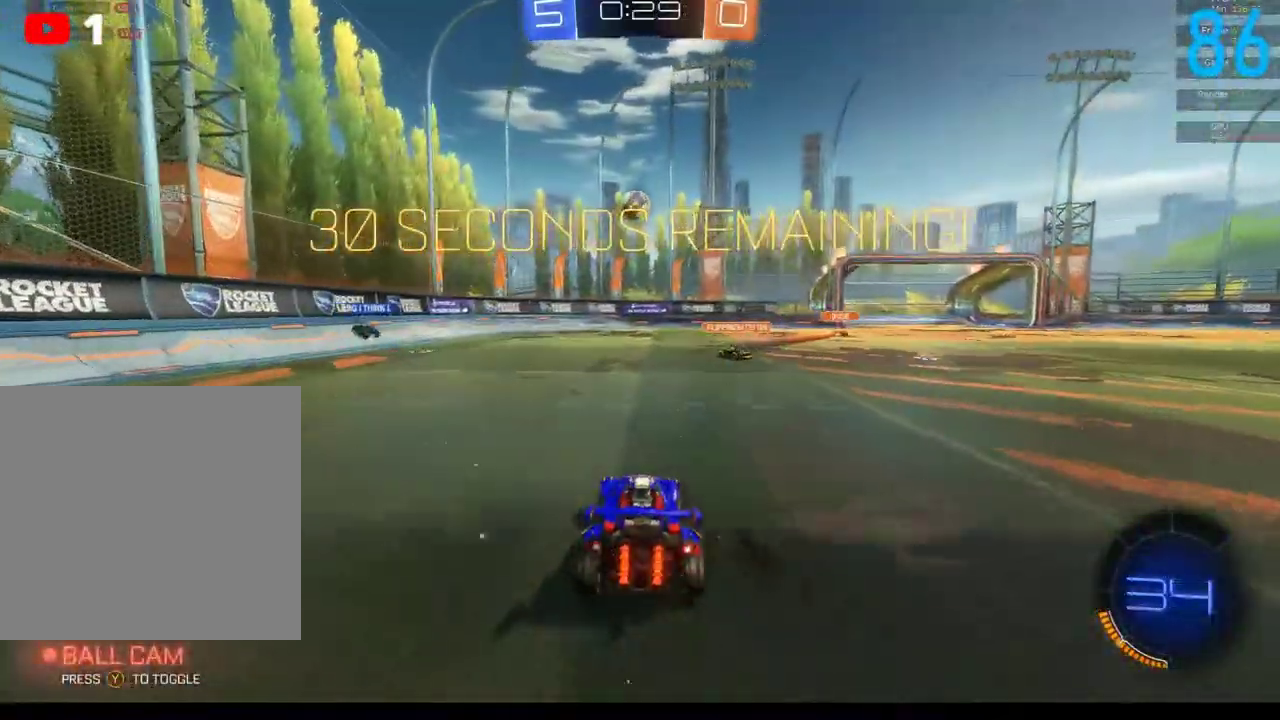
{"buttons": ["B", "R2"], "left_stick": "up-right", "right_stick": "center", "events": [[300, "B", "down"], [467, "left_stick", "up-right"]]}
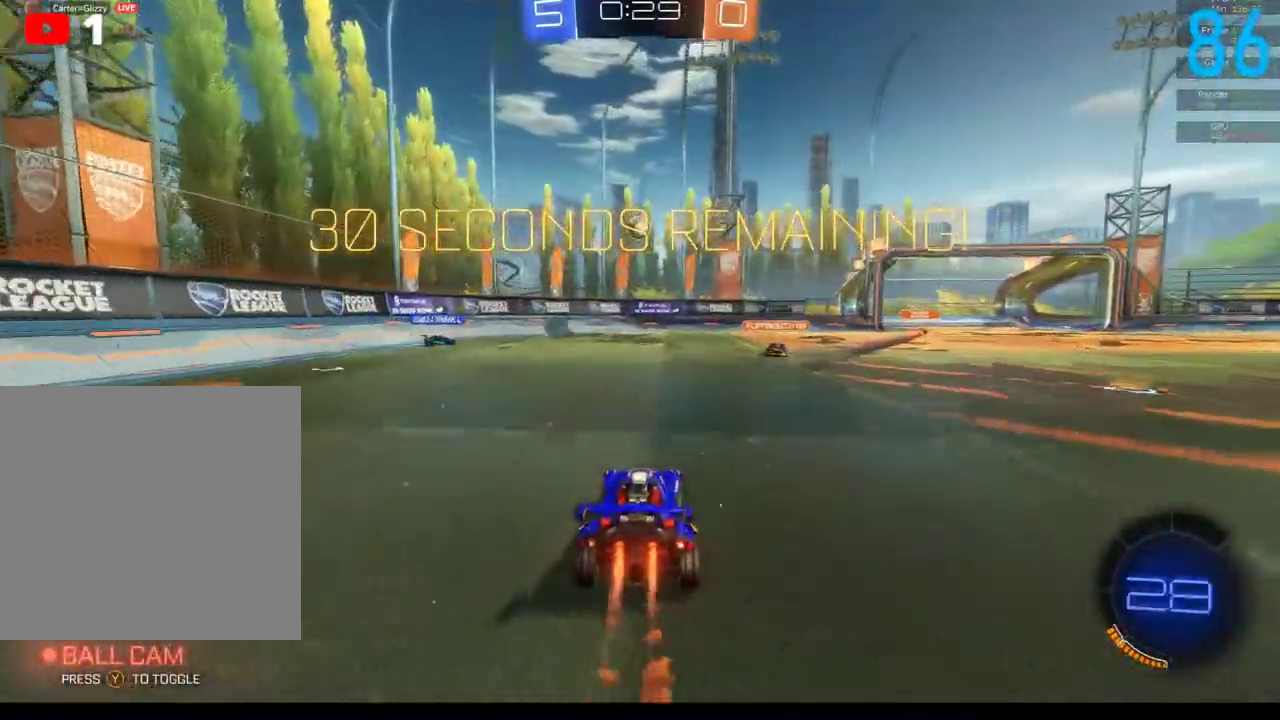
{"buttons": ["B", "R2"], "left_stick": "right", "right_stick": "center", "events": [[33, "left_stick", "center"], [483, "left_stick", "right"]]}
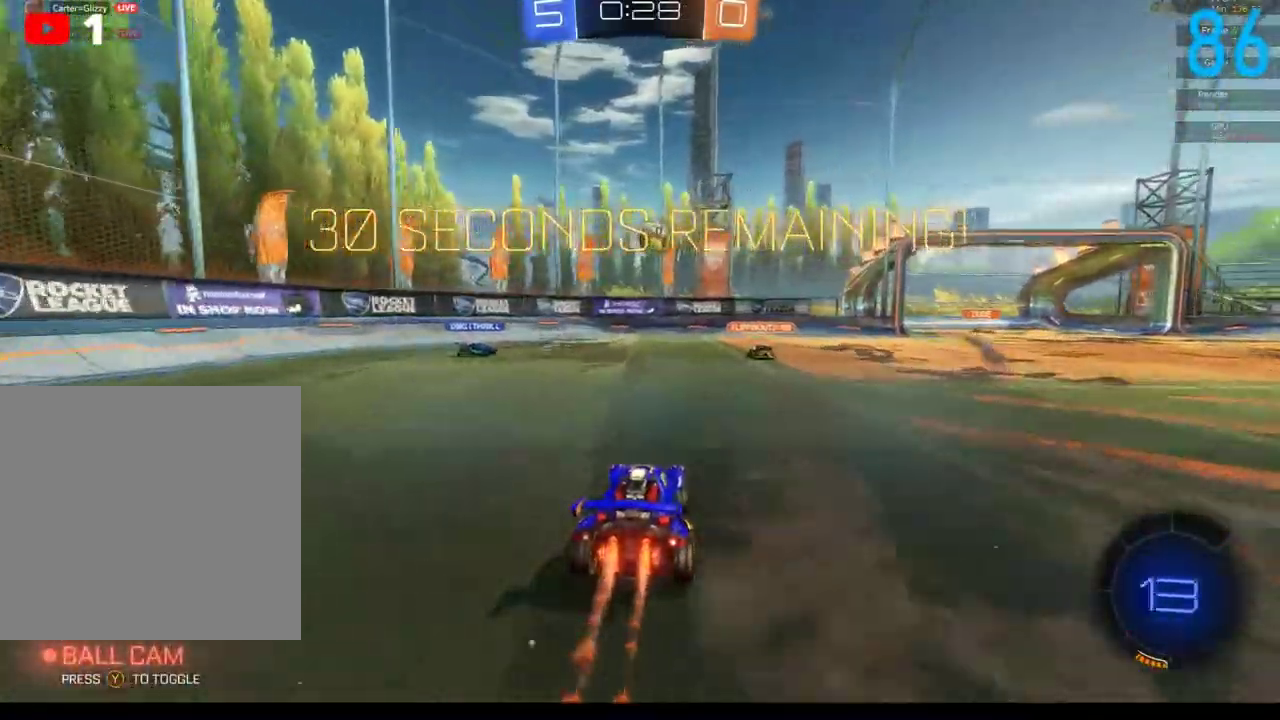
{"buttons": ["A", "B", "R2"], "left_stick": "down", "right_stick": "center", "events": [[67, "left_stick", "center"], [233, "left_stick", "right"], [383, "left_stick", "down-left"], [467, "A", "down"], [467, "left_stick", "down"]]}
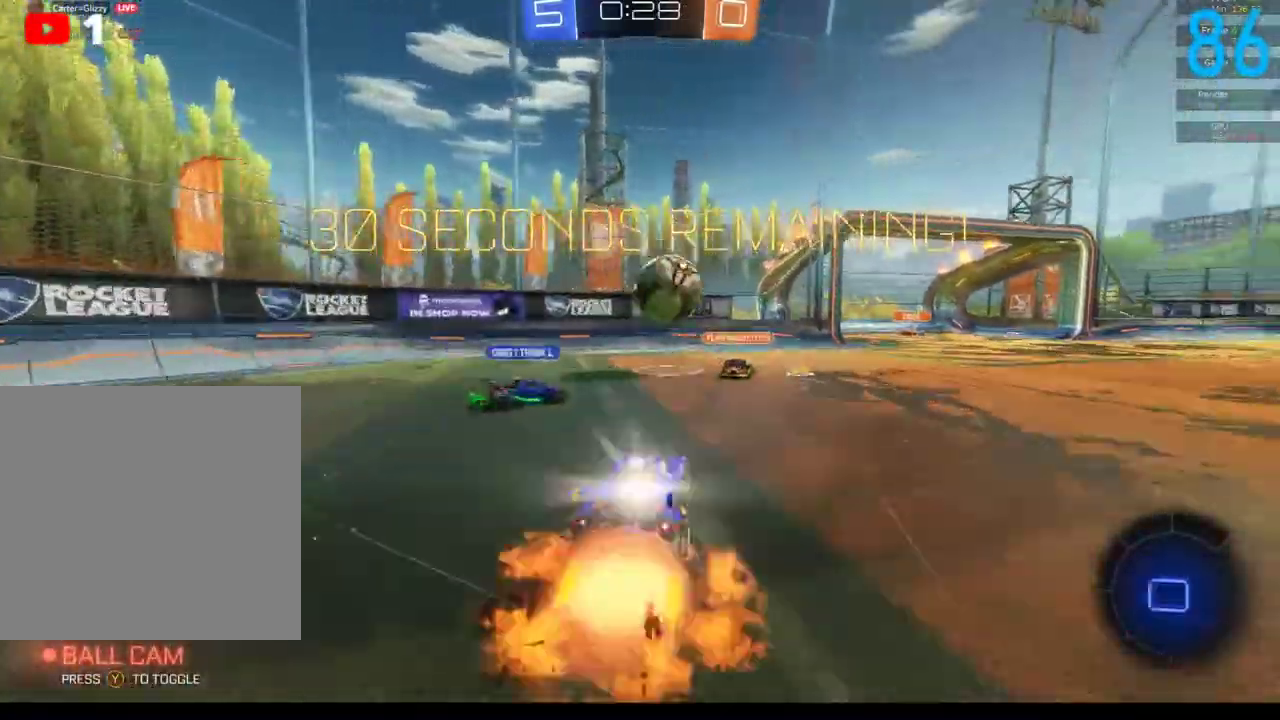
{"buttons": [], "left_stick": "center", "right_stick": "center", "events": [[133, "A", "up"], [133, "left_stick", "right"], [200, "B", "up"], [200, "R2", "up"], [383, "left_stick", "center"]]}
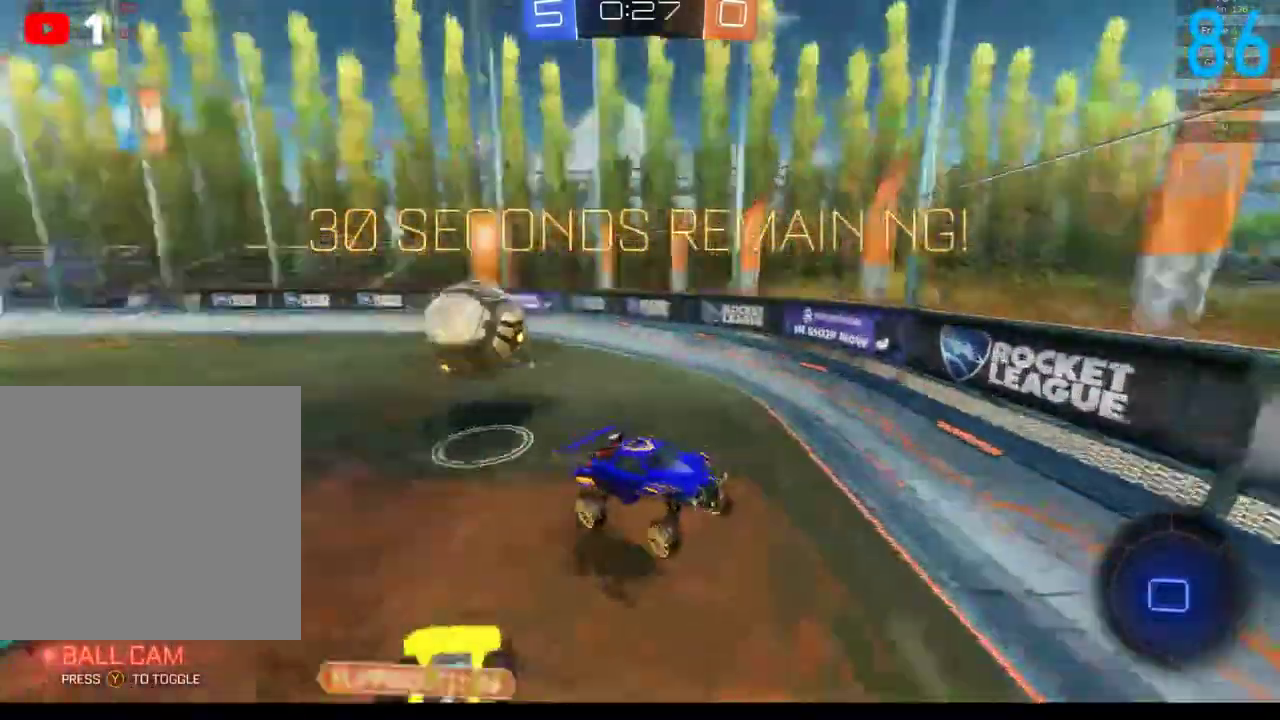
{"buttons": [], "left_stick": "right", "right_stick": "center", "events": [[300, "left_stick", "right"]]}
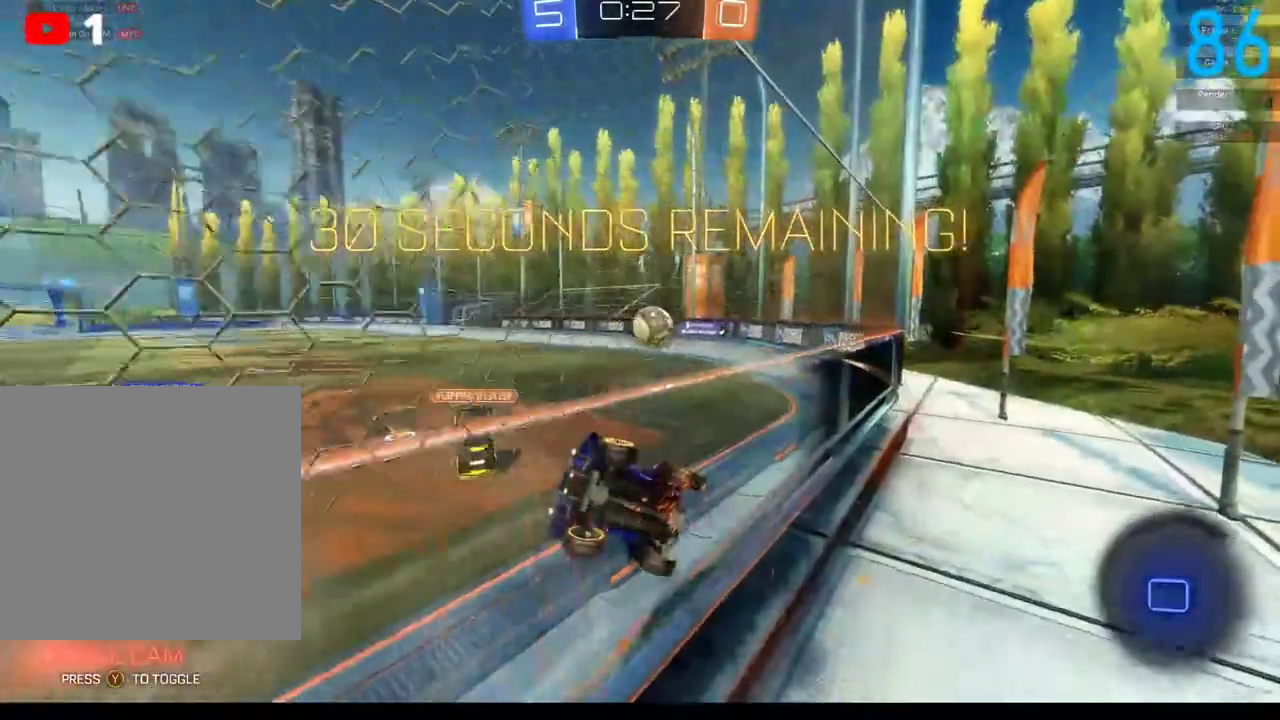
{"buttons": [], "left_stick": "down", "right_stick": "center", "events": [[83, "A", "down"], [150, "left_stick", "down-right"], [350, "left_stick", "down"], [383, "A", "up"]]}
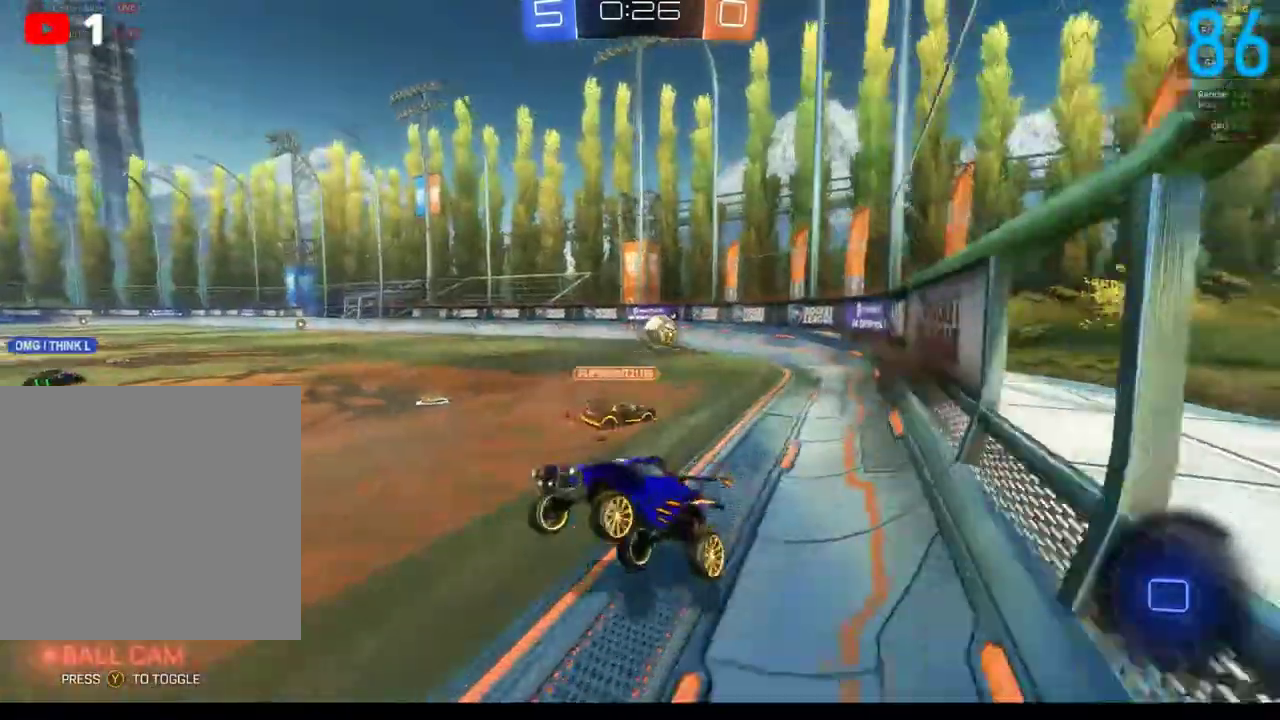
{"buttons": ["B", "R2"], "left_stick": "up-right", "right_stick": "center", "events": [[17, "left_stick", "down-right"], [100, "left_stick", "right"], [133, "B", "down"], [133, "R2", "down"], [200, "left_stick", "up-right"]]}
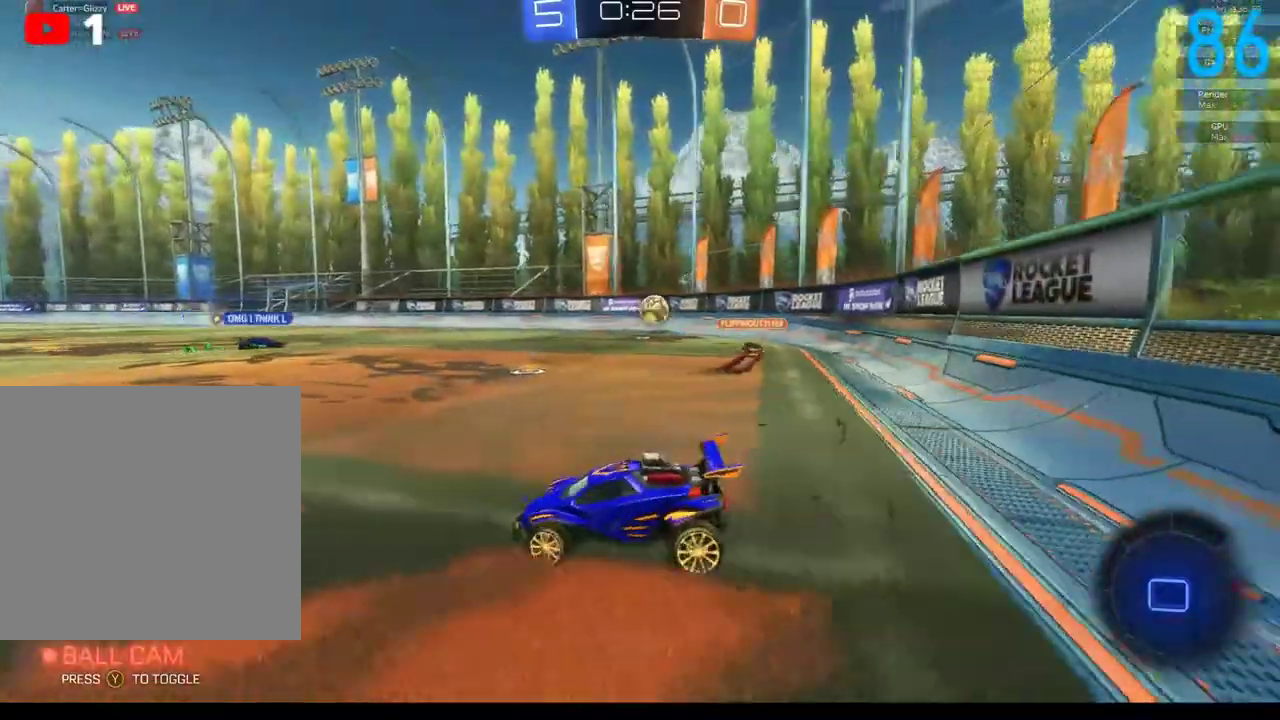
{"buttons": ["A", "R2"], "left_stick": "up-right", "right_stick": "center", "events": [[183, "R2", "up"], [417, "R2", "down"], [433, "A", "down"], [500, "B", "up"]]}